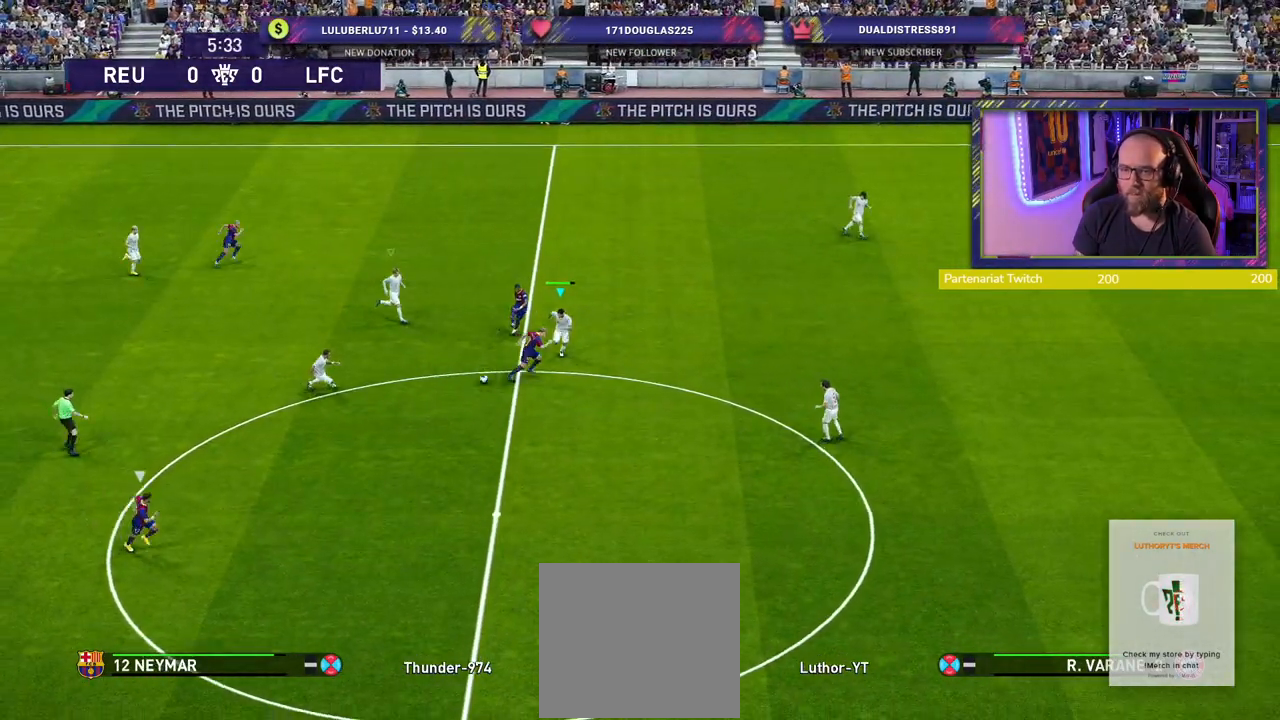
Gameplay with a controller (PlayStation layout); each line is a JSON object with the inputs held at the frame after it. "events" lists button and stick changes between this image and that frame as [ms after this image, input, new state], when the widget could be followed in between.
{"buttons": ["R2"], "left_stick": "down-right", "right_stick": "center", "events": [[140, "left_stick", "down-right"], [260, "L1", "down"], [380, "CROSS", "up"], [400, "R2", "down"], [440, "L1", "up"]]}
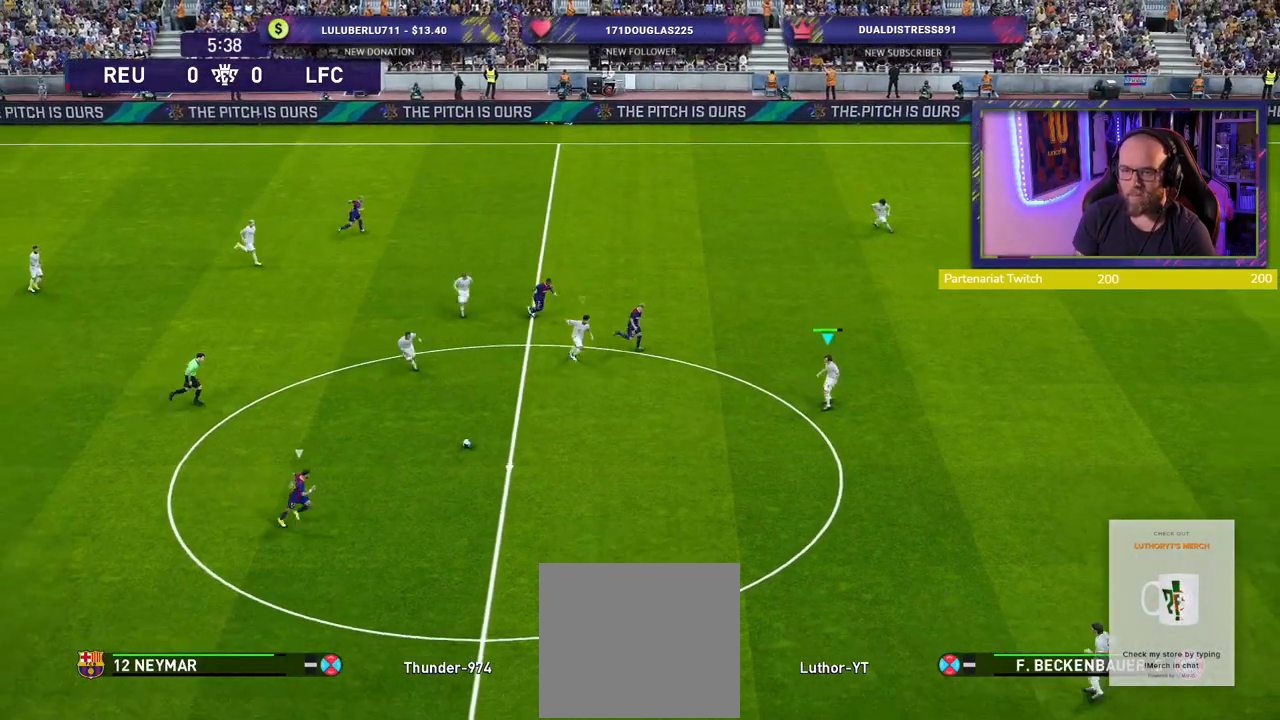
{"buttons": ["R2"], "left_stick": "right", "right_stick": "center", "events": [[480, "left_stick", "right"]]}
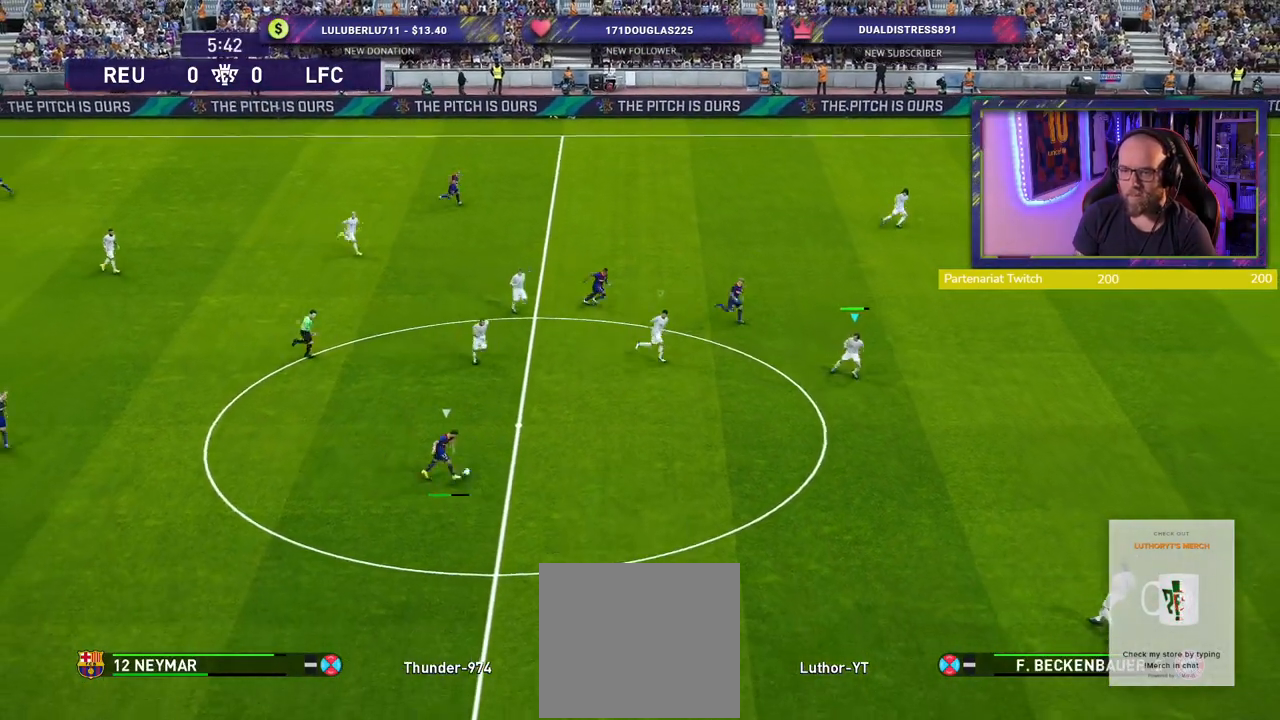
{"buttons": ["R2"], "left_stick": "right", "right_stick": "center", "events": []}
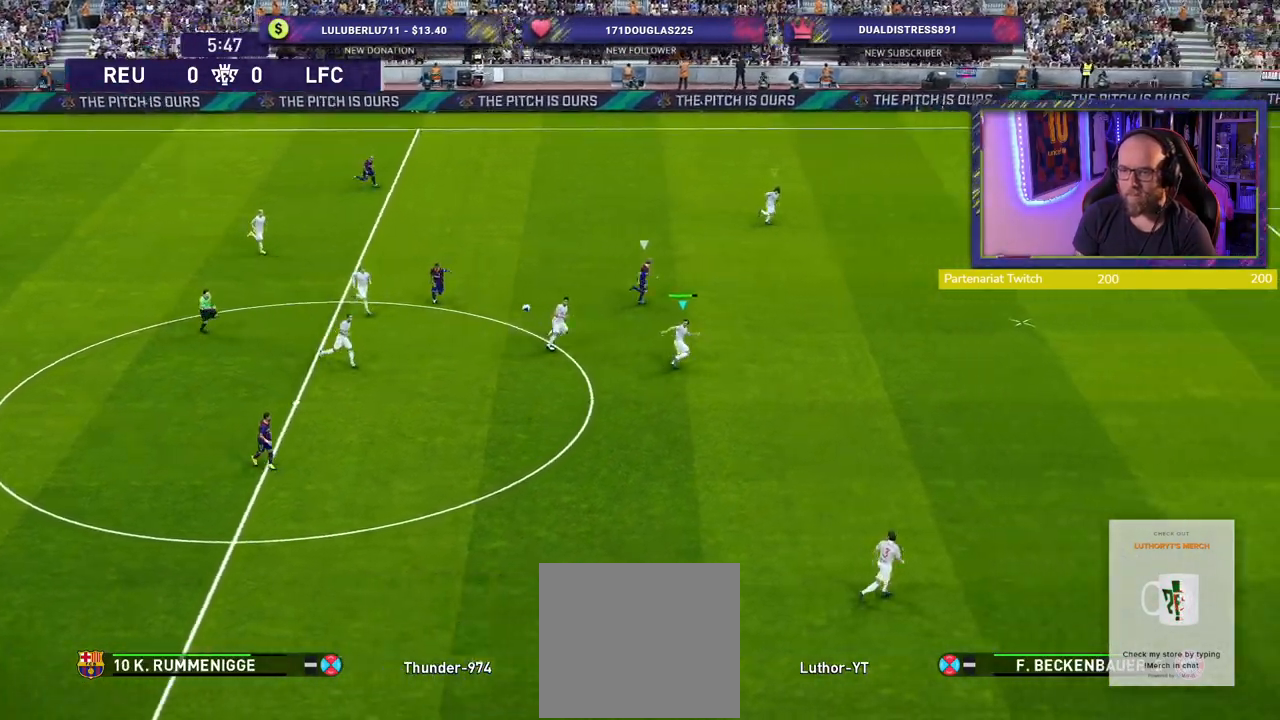
{"buttons": ["L1", "R2"], "left_stick": "down-right", "right_stick": "center", "events": [[500, "L1", "down"], [500, "left_stick", "down-right"]]}
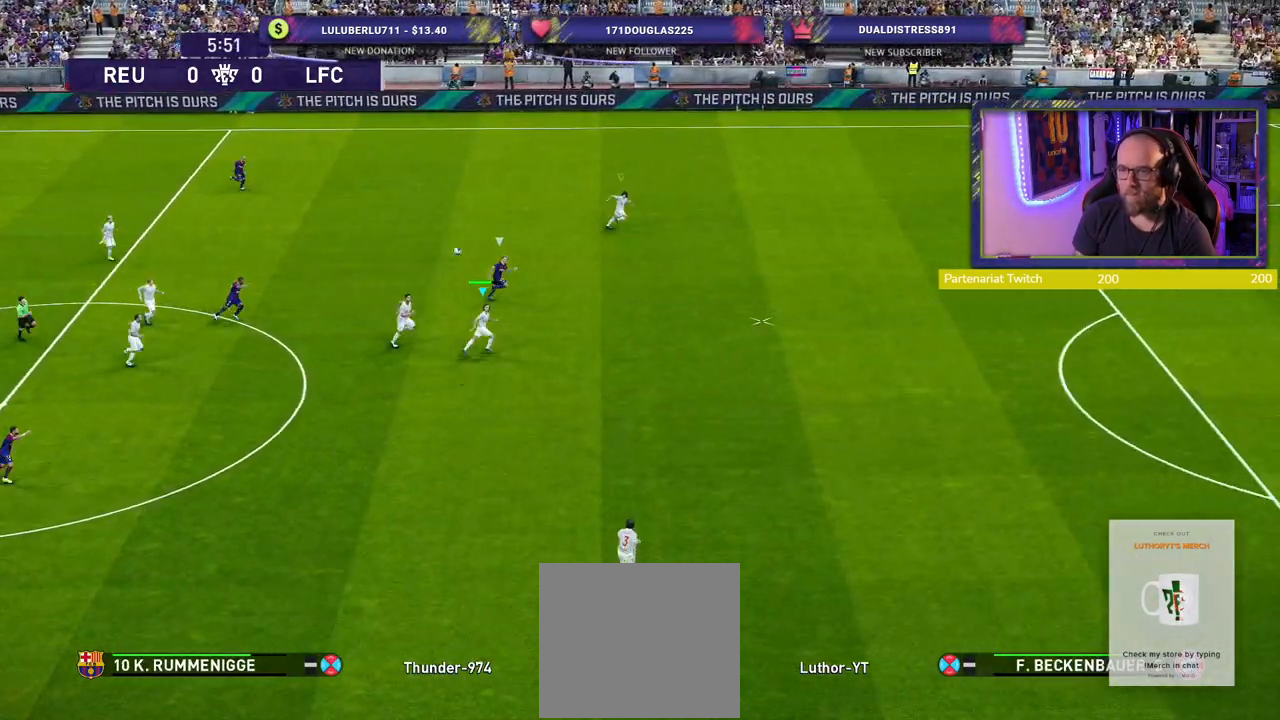
{"buttons": ["R2"], "left_stick": "down-right", "right_stick": "center", "events": [[140, "L1", "up"]]}
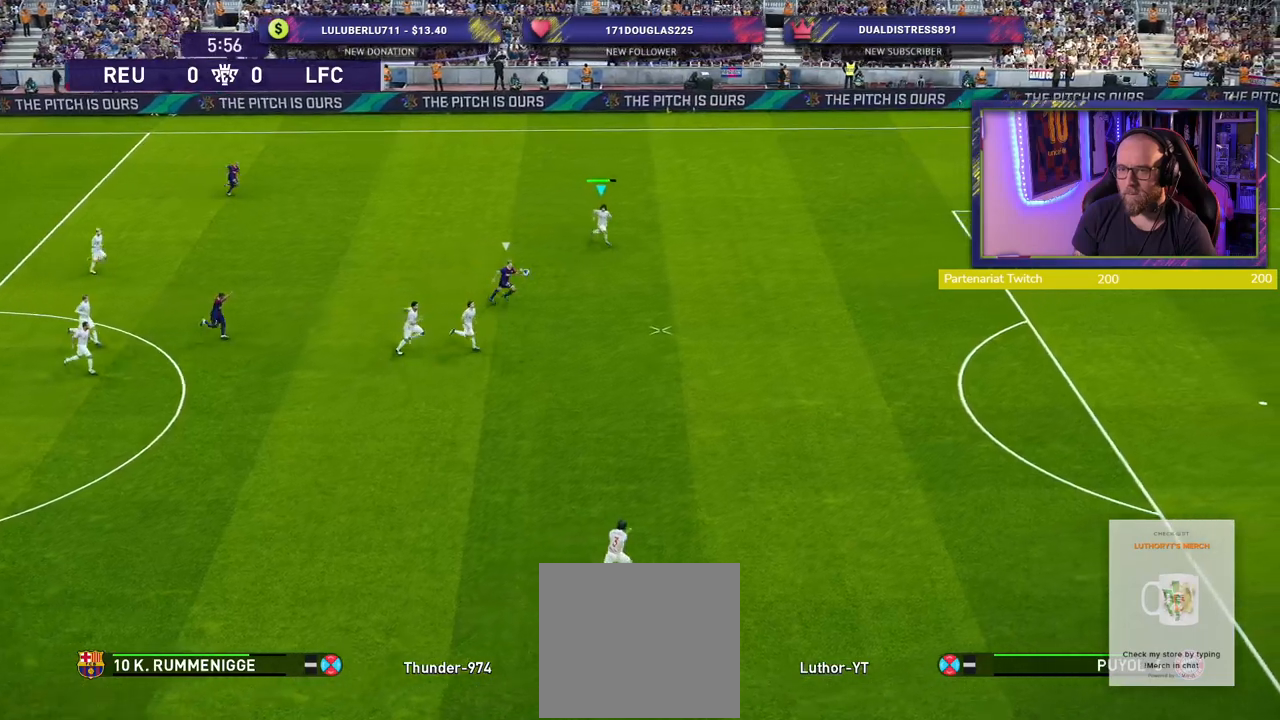
{"buttons": ["R2"], "left_stick": "down-right", "right_stick": "center", "events": []}
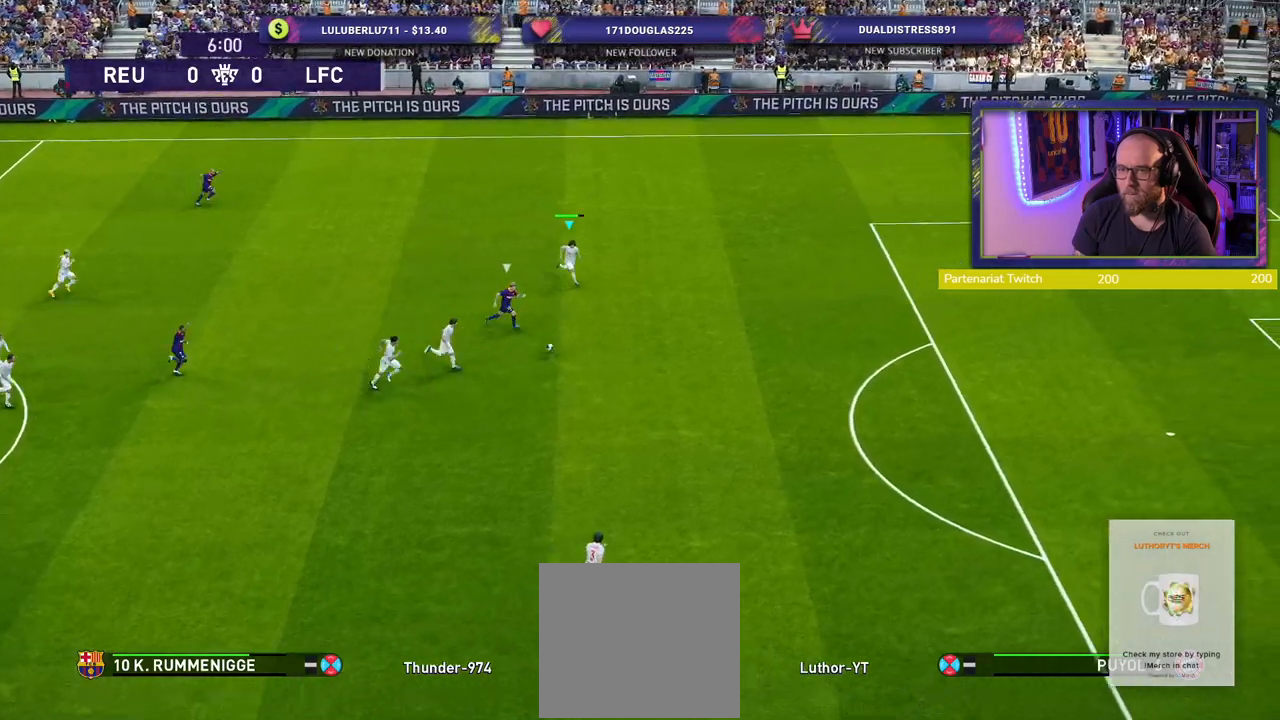
{"buttons": ["R2"], "left_stick": "down-right", "right_stick": "center", "events": []}
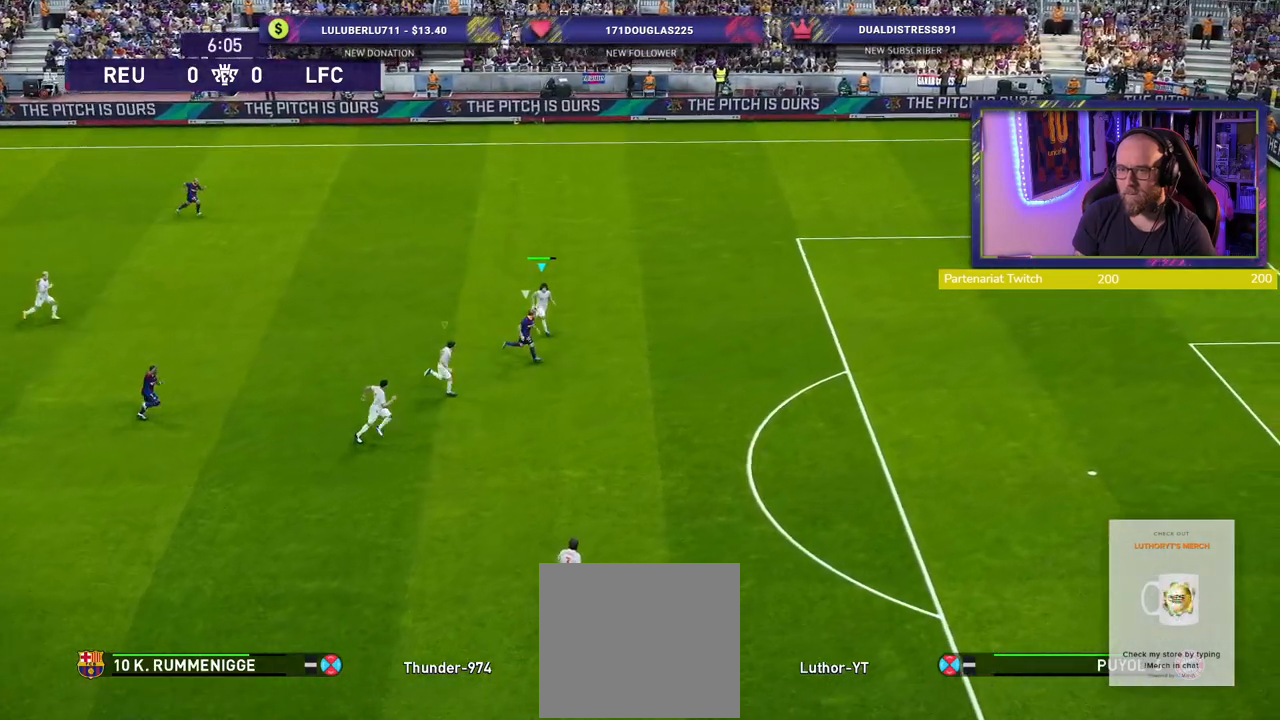
{"buttons": ["R2"], "left_stick": "down-right", "right_stick": "center", "events": []}
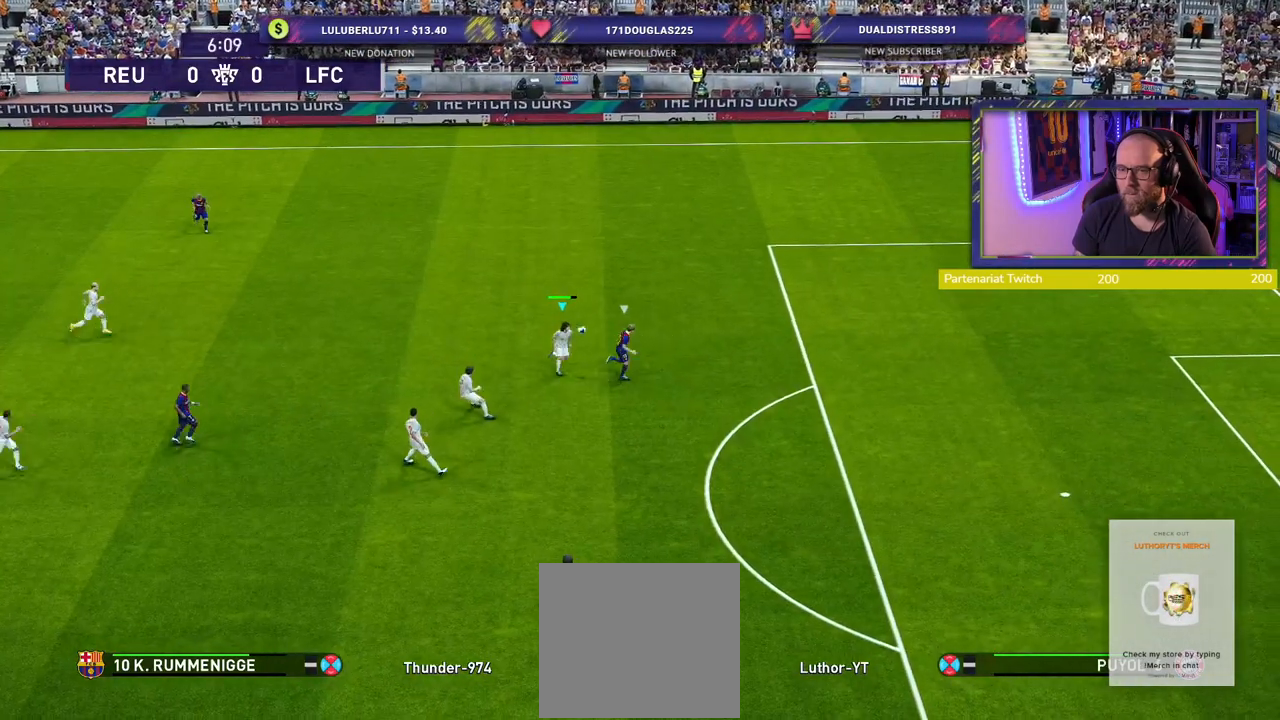
{"buttons": [], "left_stick": "down-left", "right_stick": "center", "events": [[160, "left_stick", "down-left"], [180, "CROSS", "down"], [180, "R2", "up"], [300, "CROSS", "up"]]}
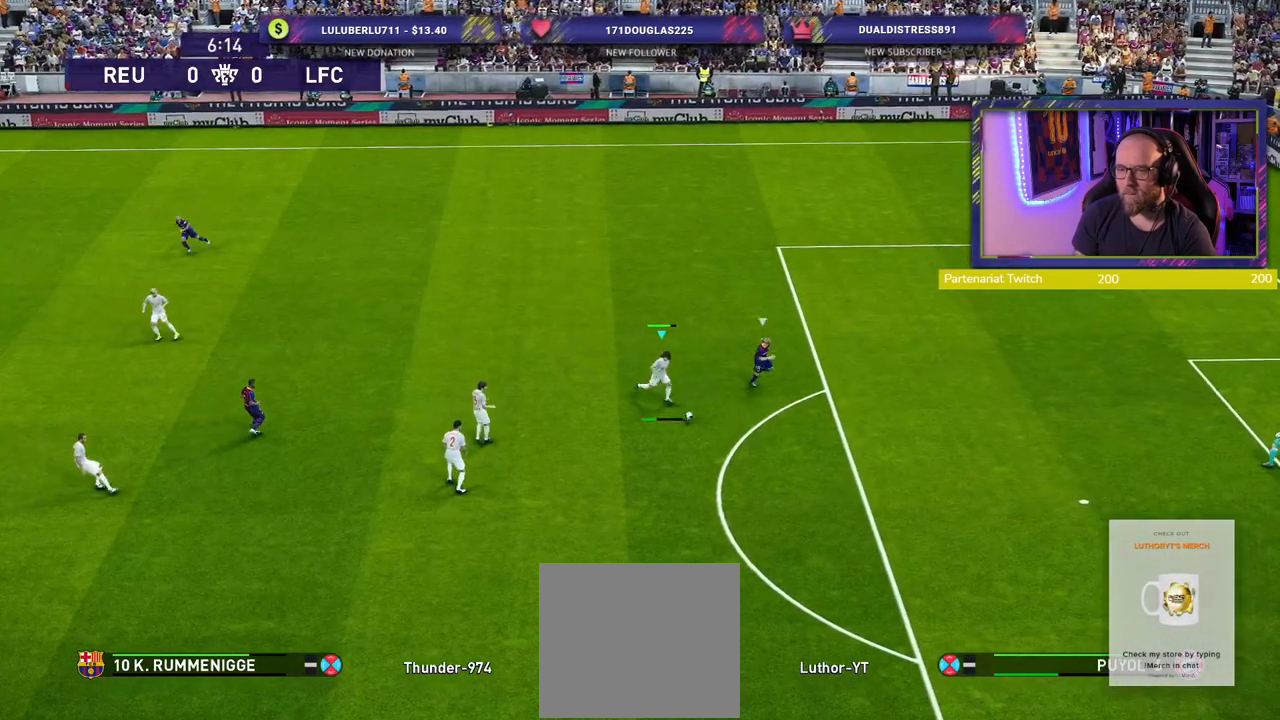
{"buttons": [], "left_stick": "down-left", "right_stick": "center", "events": []}
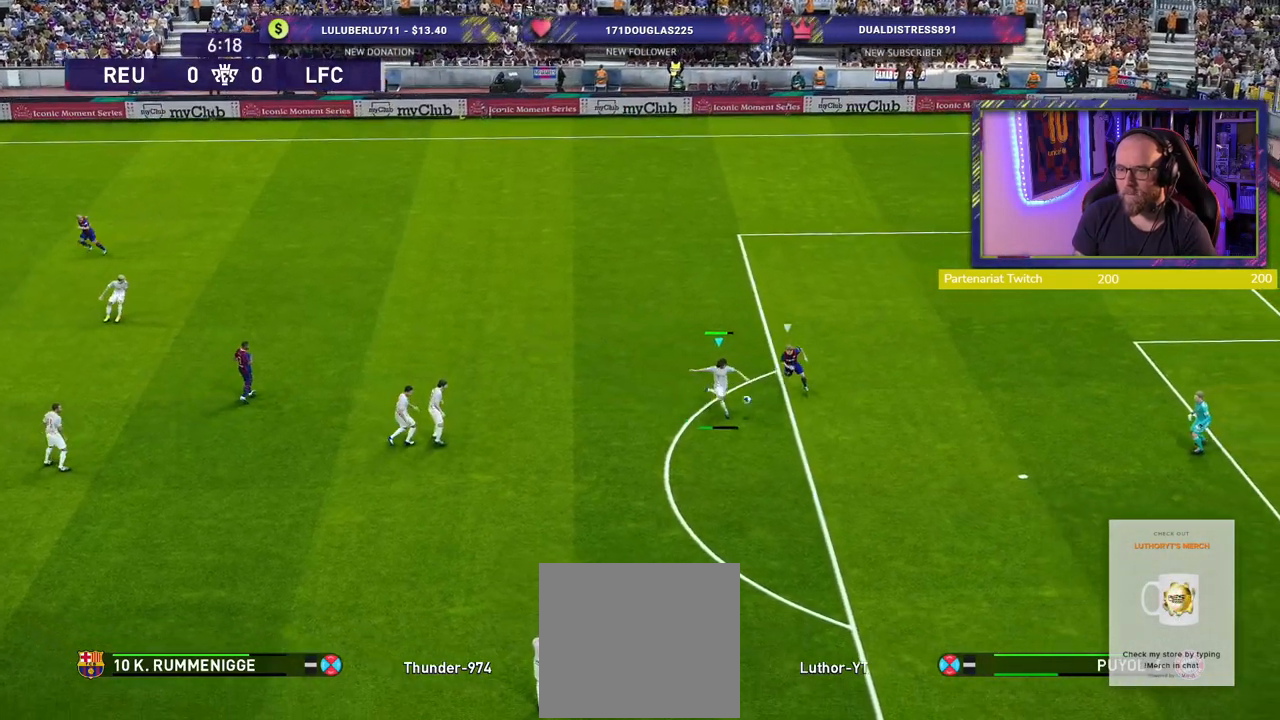
{"buttons": [], "left_stick": "center", "right_stick": "center", "events": [[400, "left_stick", "center"]]}
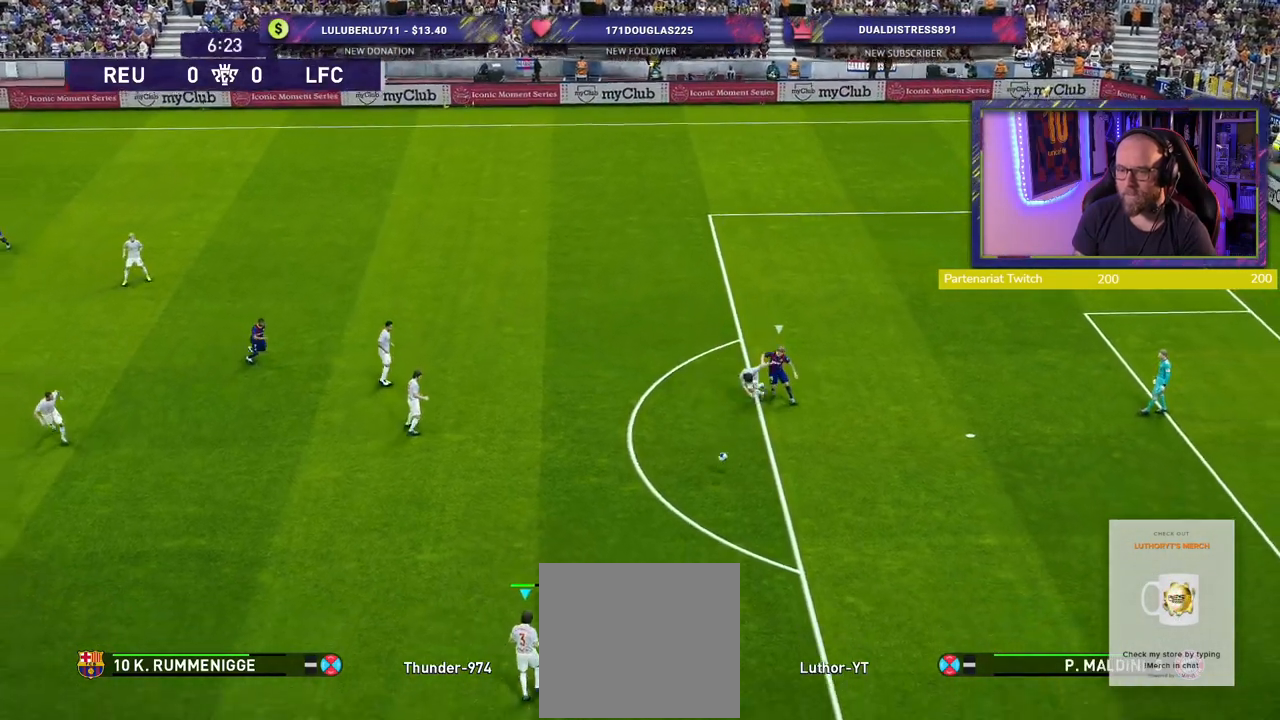
{"buttons": [], "left_stick": "left", "right_stick": "center", "events": [[40, "left_stick", "up-left"], [160, "left_stick", "left"]]}
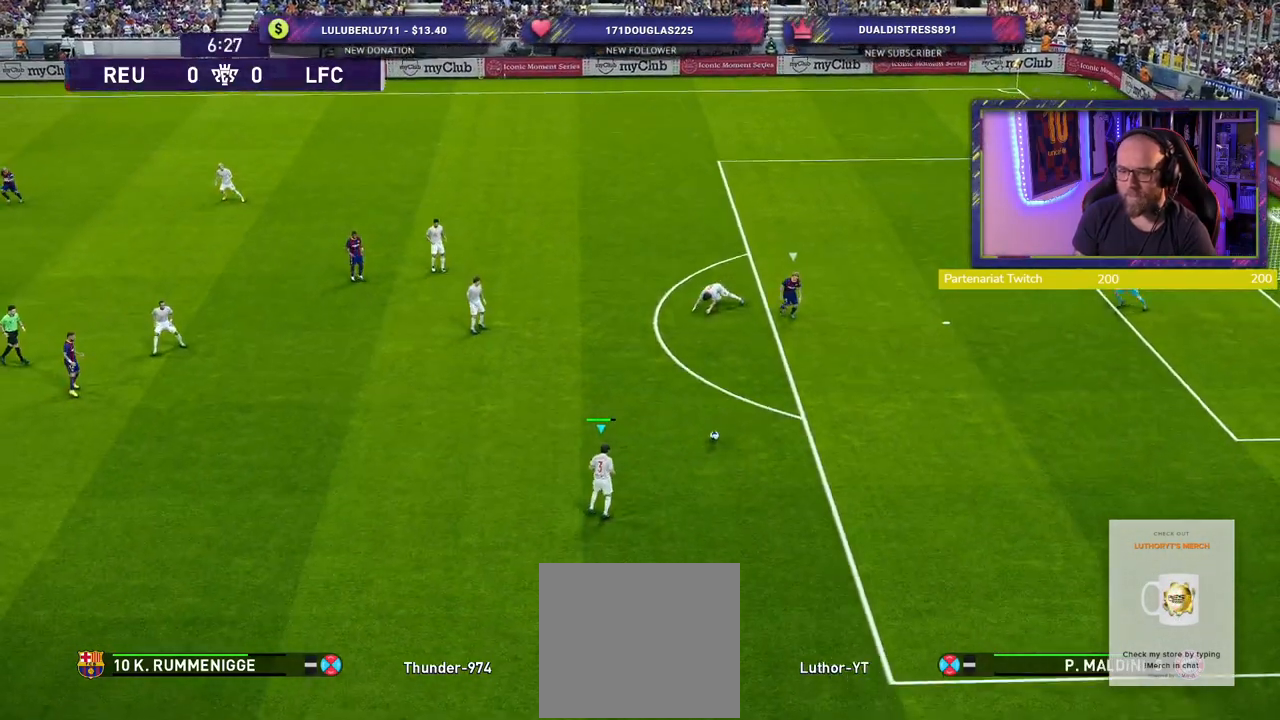
{"buttons": [], "left_stick": "left", "right_stick": "center", "events": []}
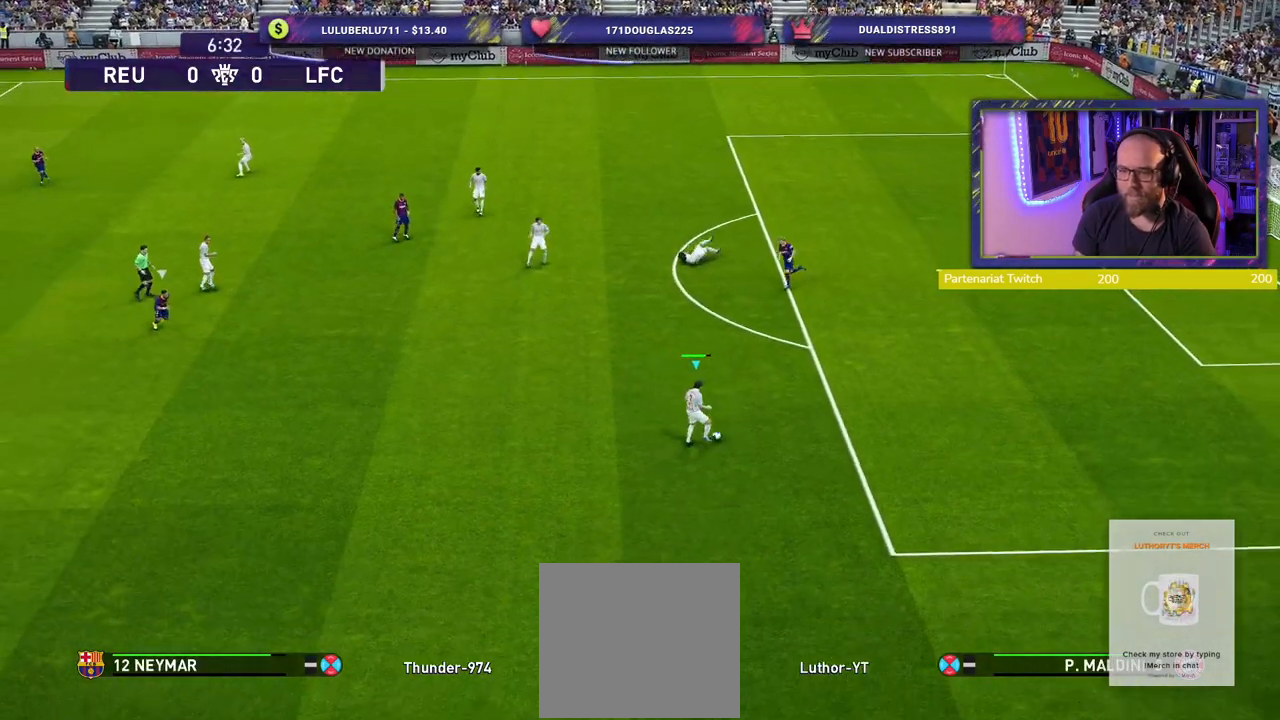
{"buttons": [], "left_stick": "left", "right_stick": "center", "events": []}
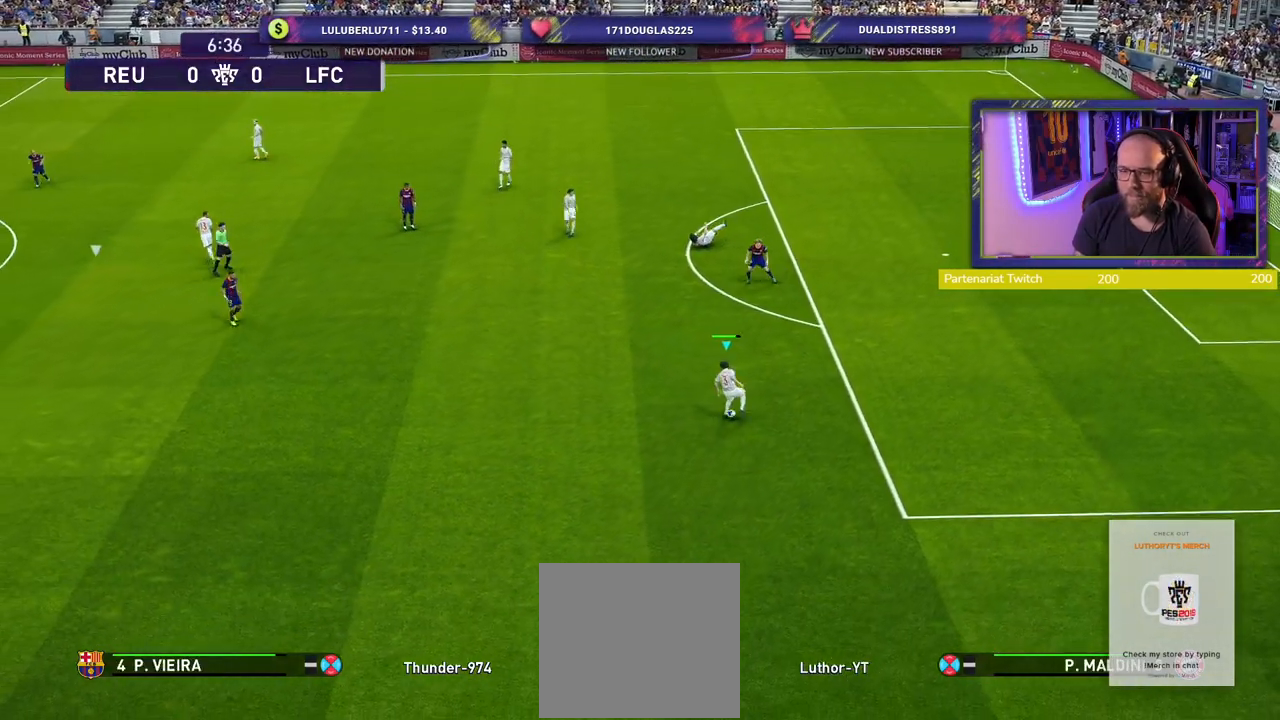
{"buttons": ["CROSS"], "left_stick": "left", "right_stick": "center", "events": [[340, "CROSS", "down"]]}
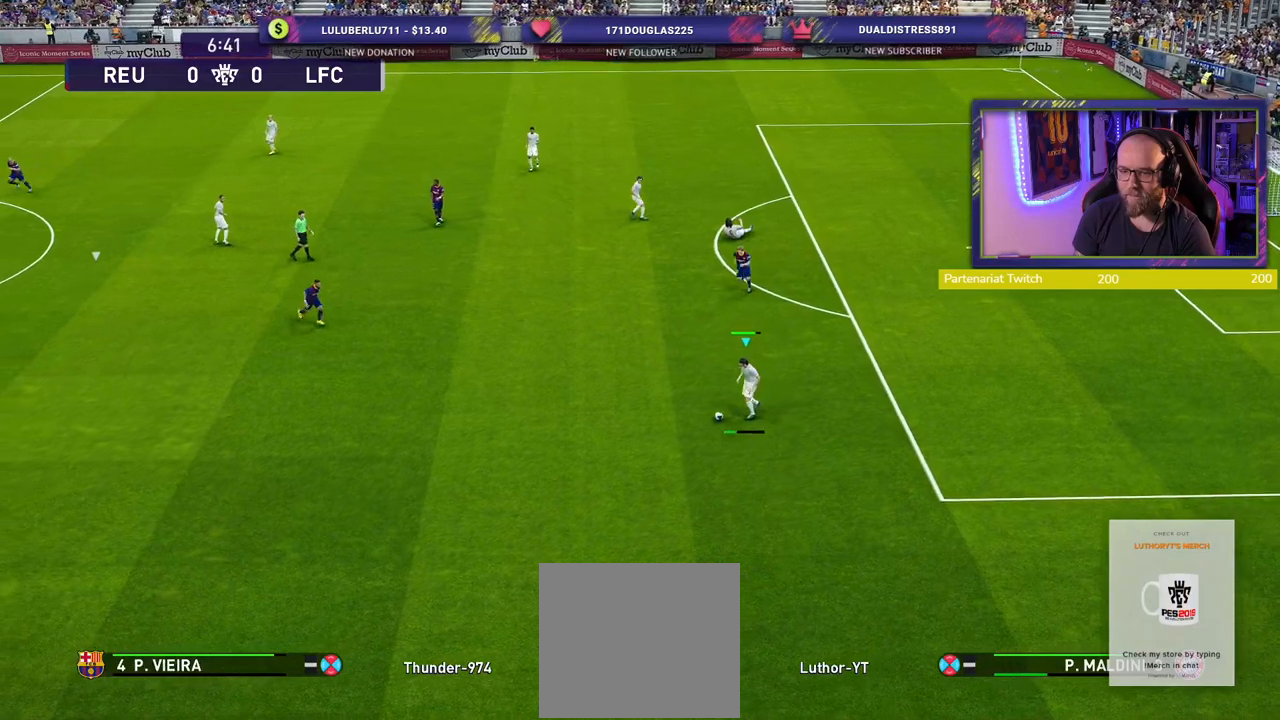
{"buttons": [], "left_stick": "center", "right_stick": "center", "events": [[40, "CROSS", "up"], [140, "left_stick", "center"]]}
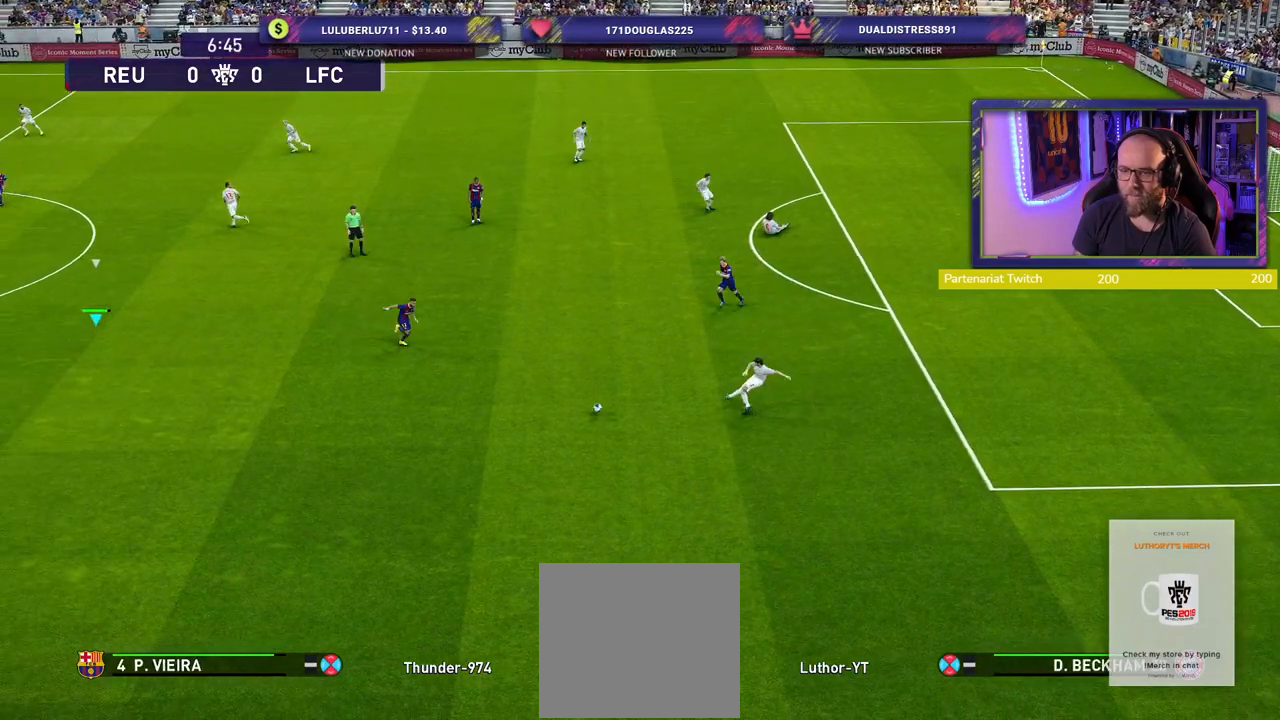
{"buttons": [], "left_stick": "up-right", "right_stick": "center", "events": [[60, "left_stick", "down-right"], [200, "left_stick", "right"], [460, "left_stick", "up-right"]]}
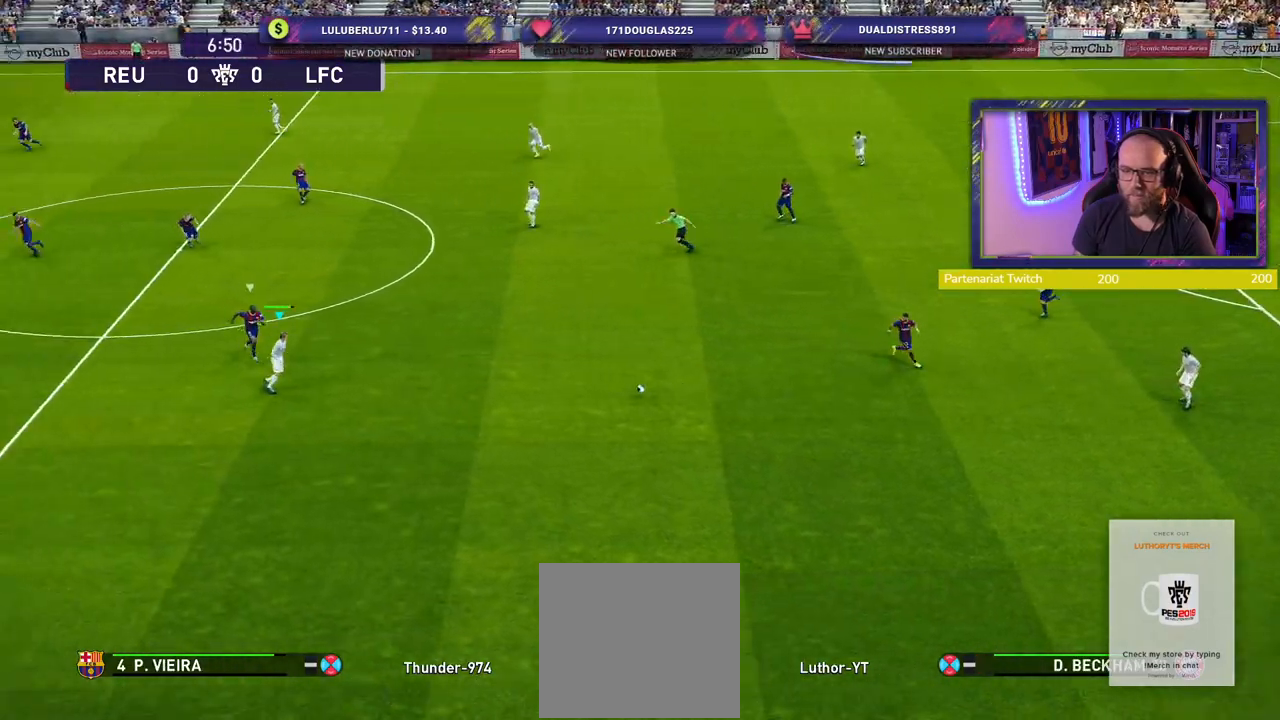
{"buttons": [], "left_stick": "down-right", "right_stick": "center", "events": [[140, "left_stick", "right"], [260, "left_stick", "down-right"]]}
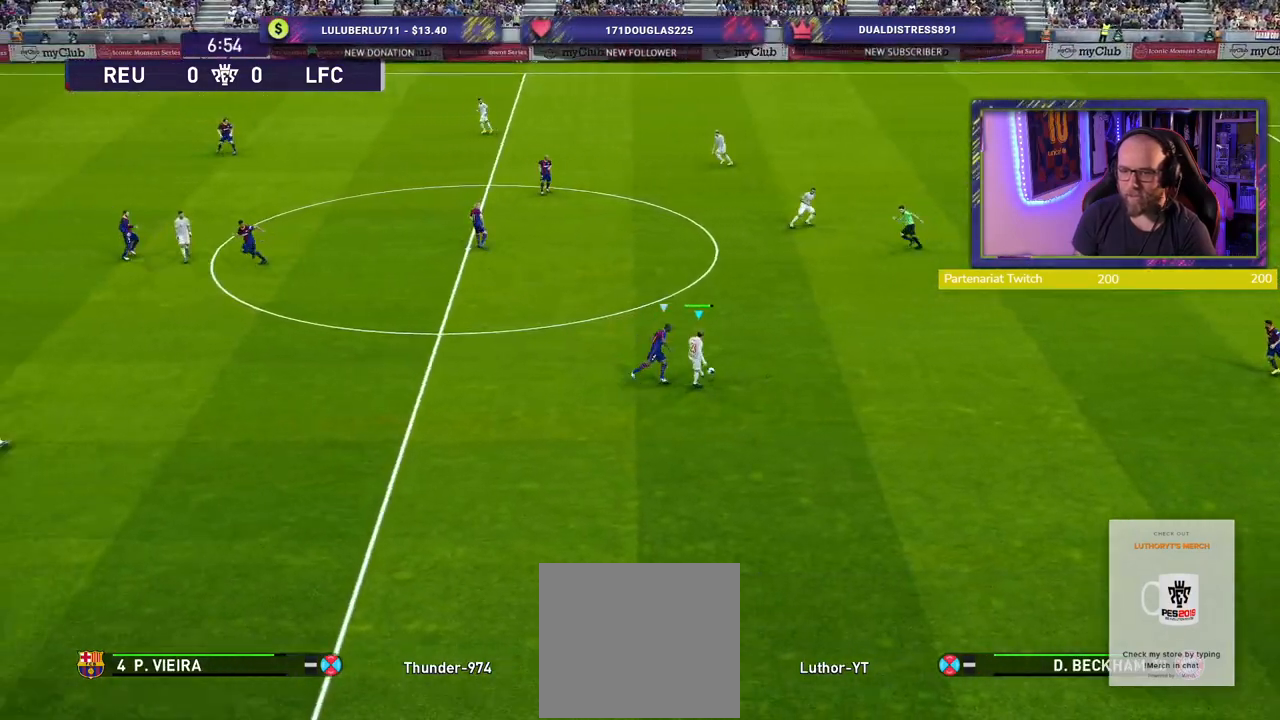
{"buttons": [], "left_stick": "down-left", "right_stick": "center", "events": [[400, "left_stick", "down"], [500, "left_stick", "down-left"]]}
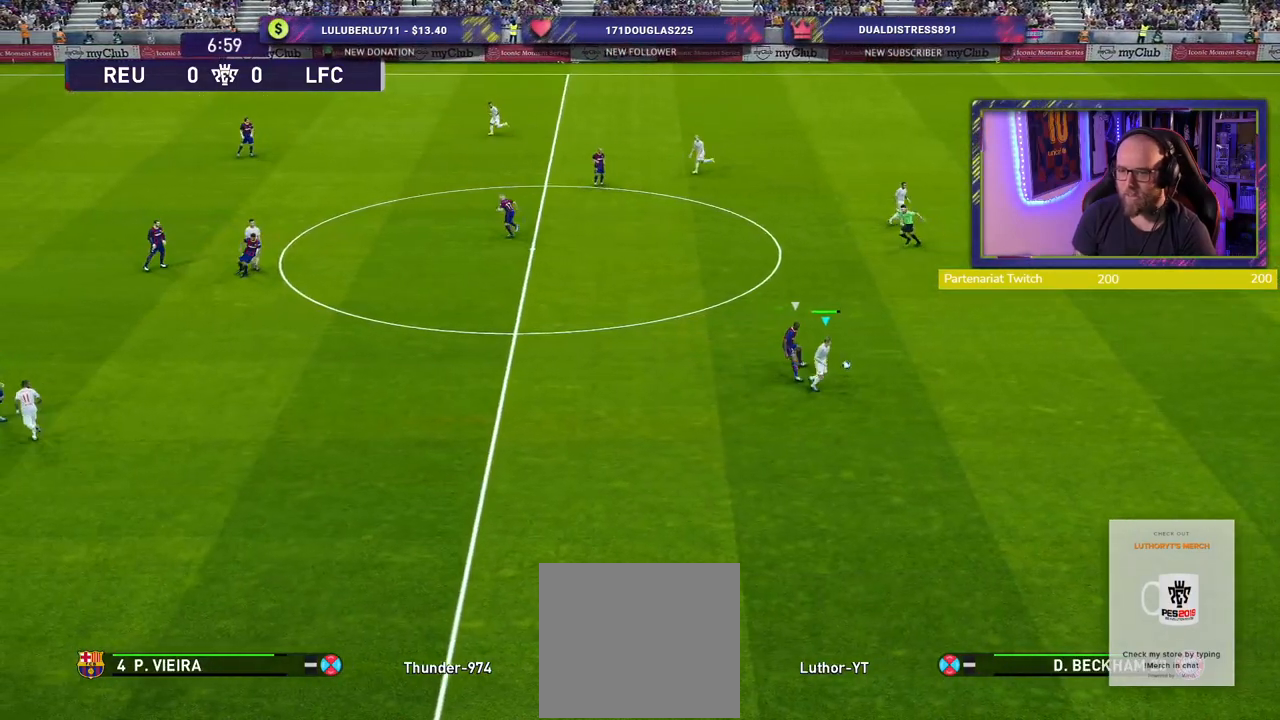
{"buttons": [], "left_stick": "down-left", "right_stick": "center", "events": []}